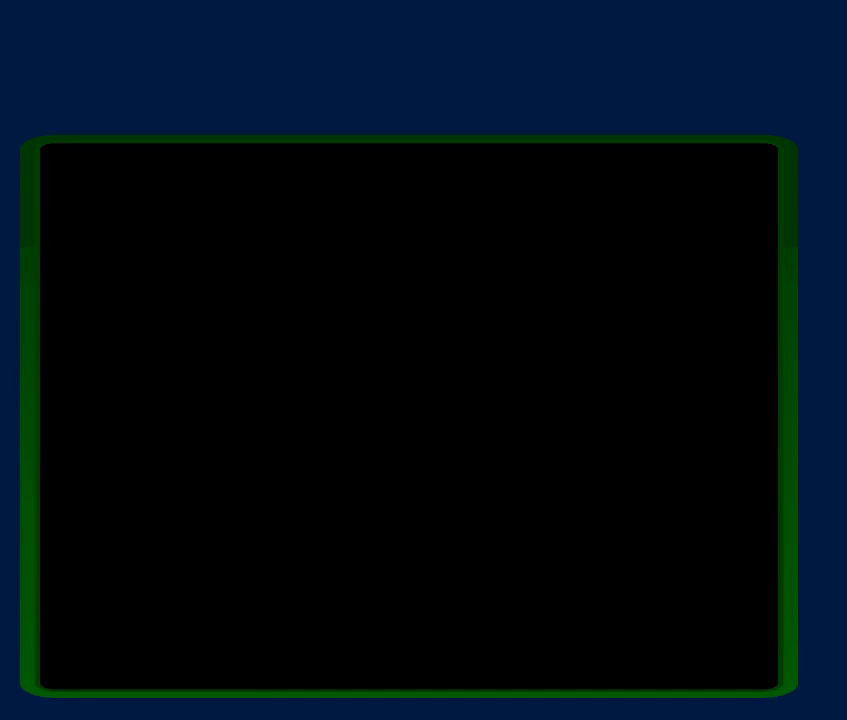
Gameplay with a controller (Nintendo layout); each line is a JSON object with the inputs held at the frame after it. "events" lists button and stick changes between this image and that frame as [ms after this image, input, new state], when the widget could be followed in between. Not read: L3 R3.
{"buttons": ["DPAD_RIGHT"], "events": []}
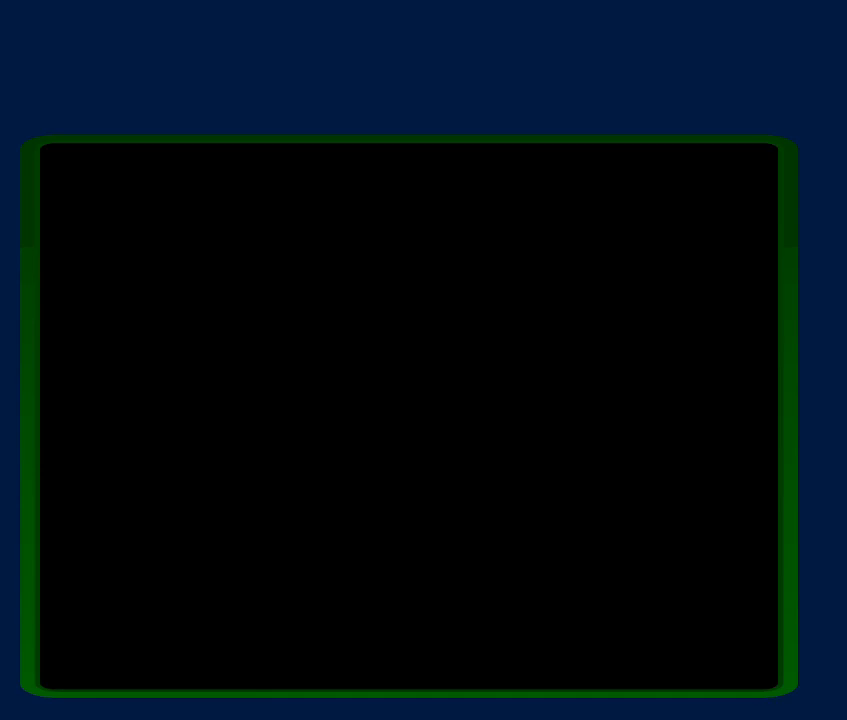
{"buttons": ["DPAD_RIGHT"], "events": []}
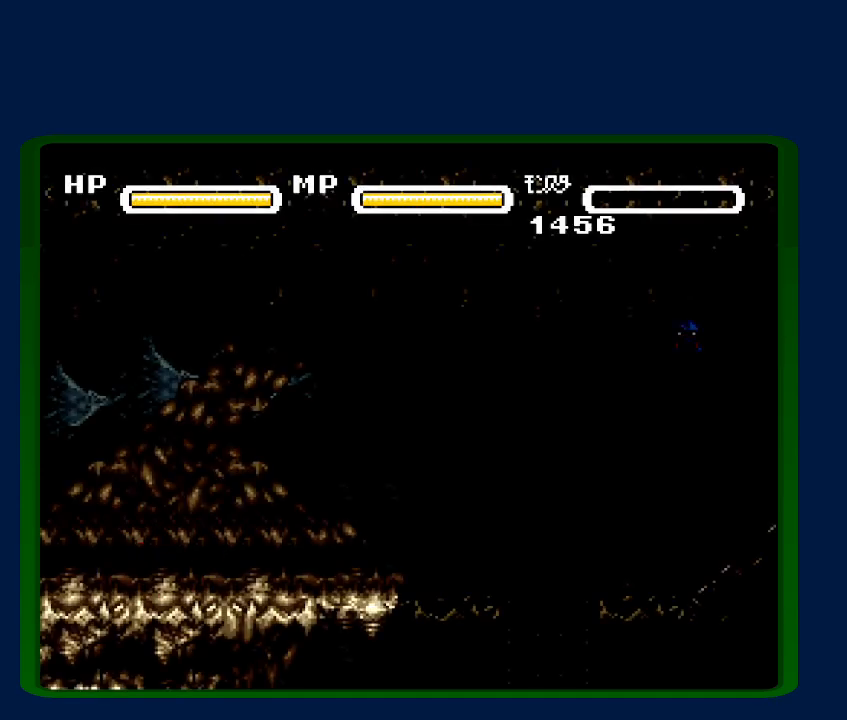
{"buttons": ["DPAD_RIGHT"], "events": []}
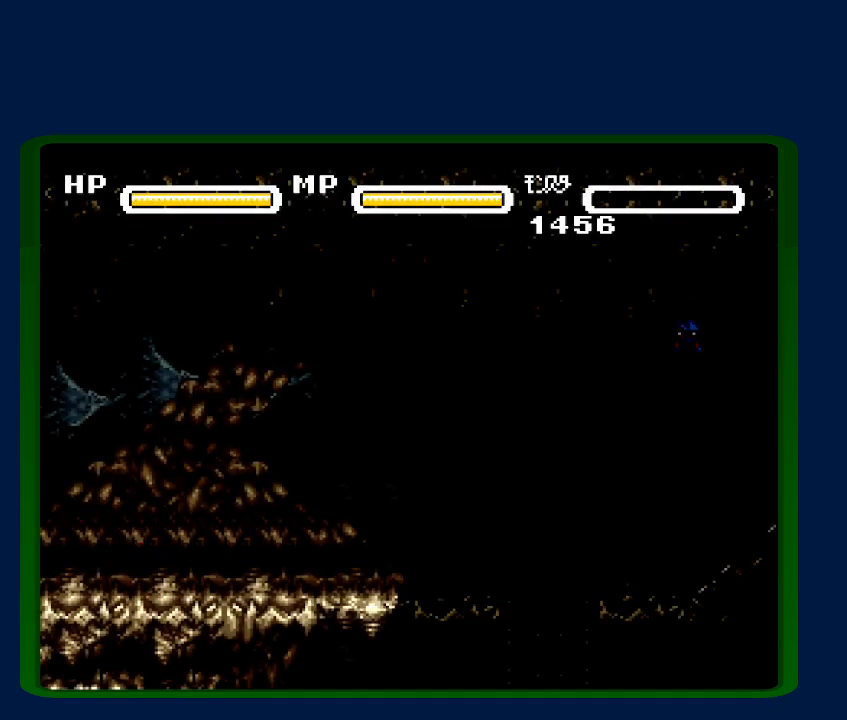
{"buttons": ["Y", "DPAD_RIGHT"], "events": [[500, "Y", "down"]]}
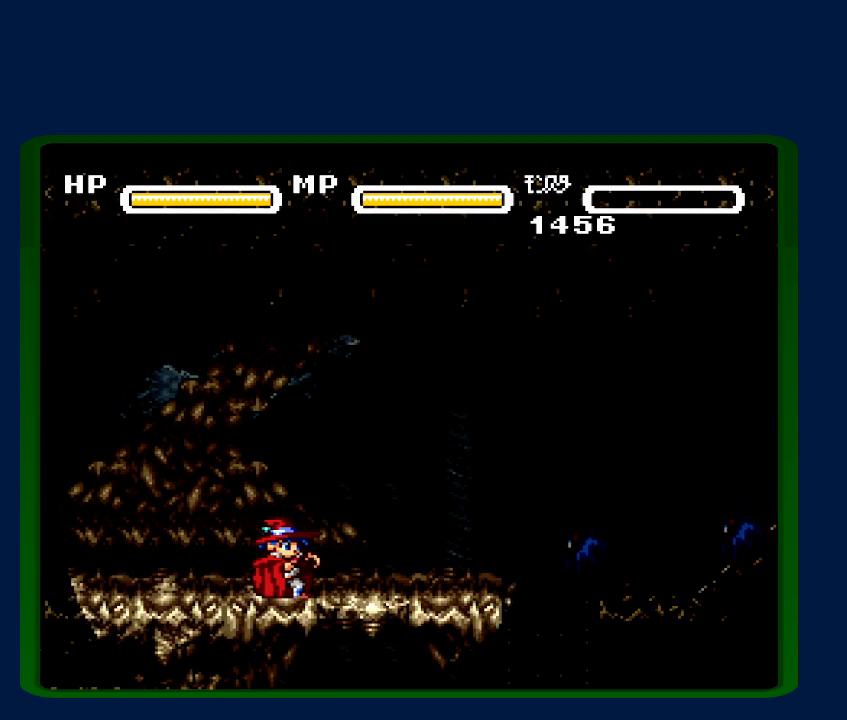
{"buttons": ["Y", "DPAD_RIGHT"], "events": [[83, "Y", "up"], [367, "Y", "down"]]}
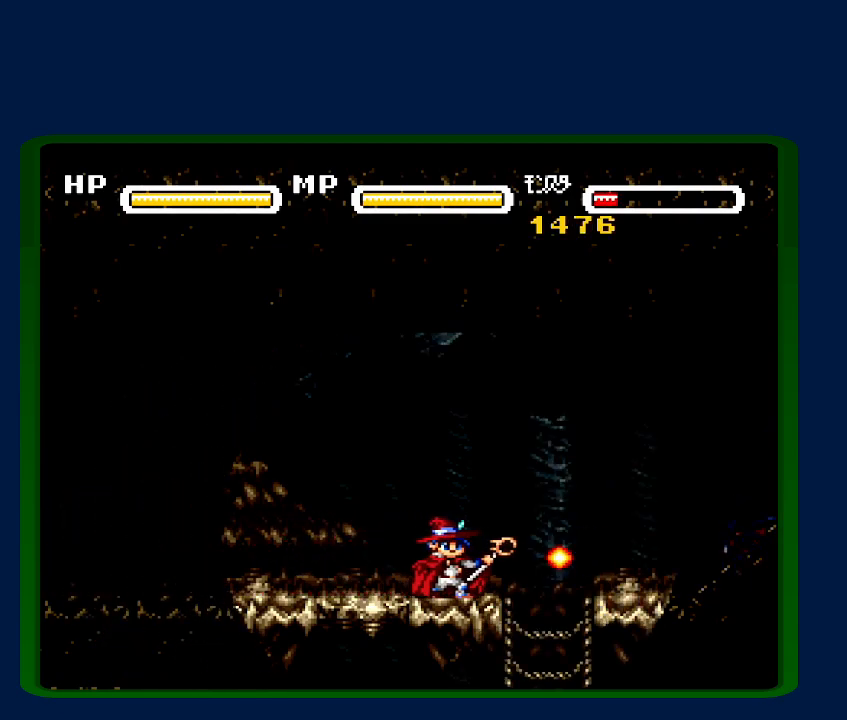
{"buttons": ["Y", "DPAD_DOWN", "DPAD_RIGHT"], "events": [[17, "Y", "up"], [283, "DPAD_DOWN", "down"], [333, "Y", "down"]]}
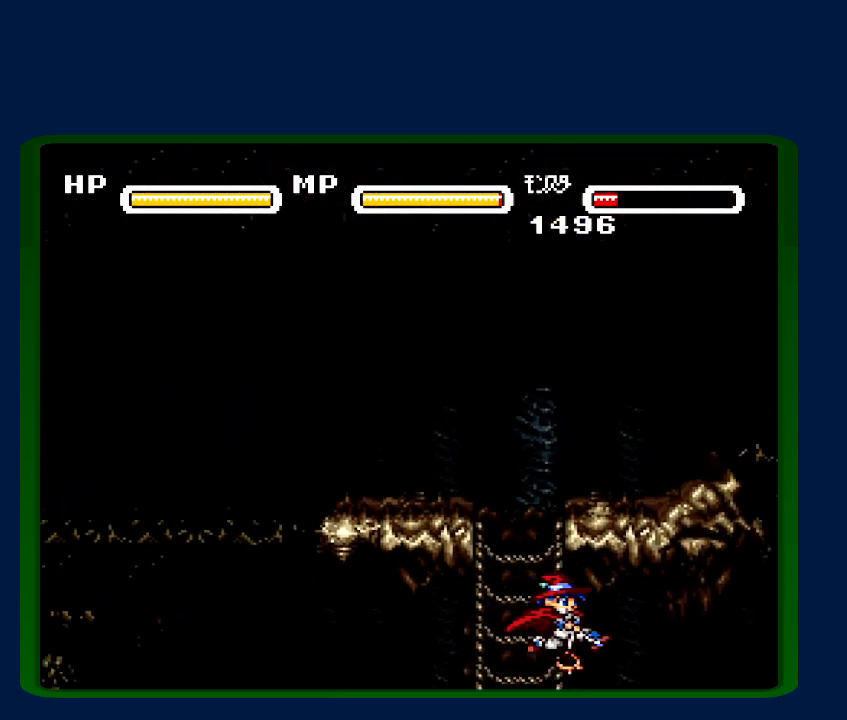
{"buttons": ["DPAD_RIGHT"], "events": [[33, "DPAD_DOWN", "up"], [67, "Y", "up"]]}
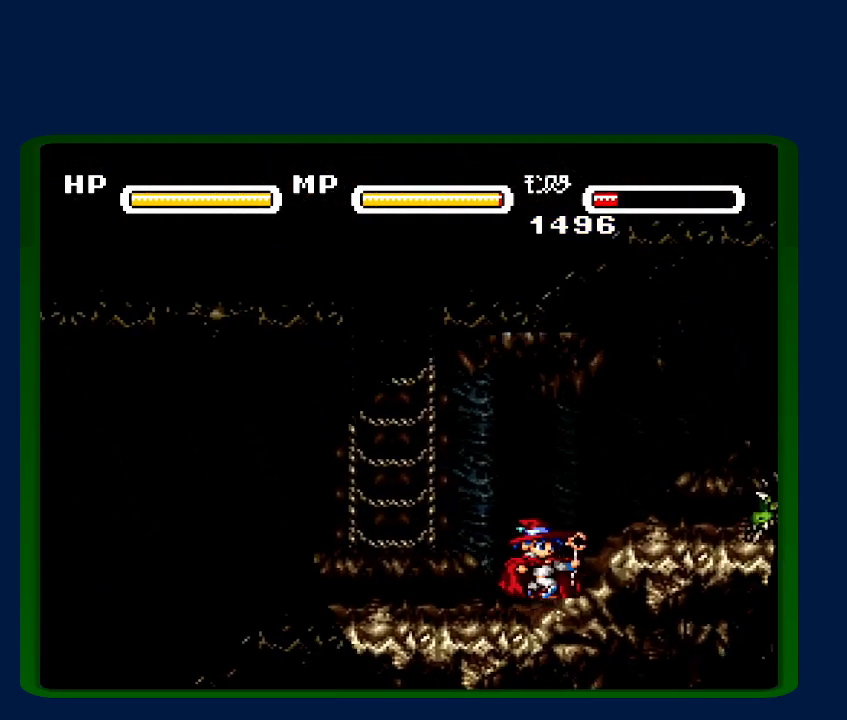
{"buttons": ["Y"], "events": [[150, "Y", "down"], [183, "DPAD_RIGHT", "up"], [283, "Y", "up"], [433, "Y", "down"]]}
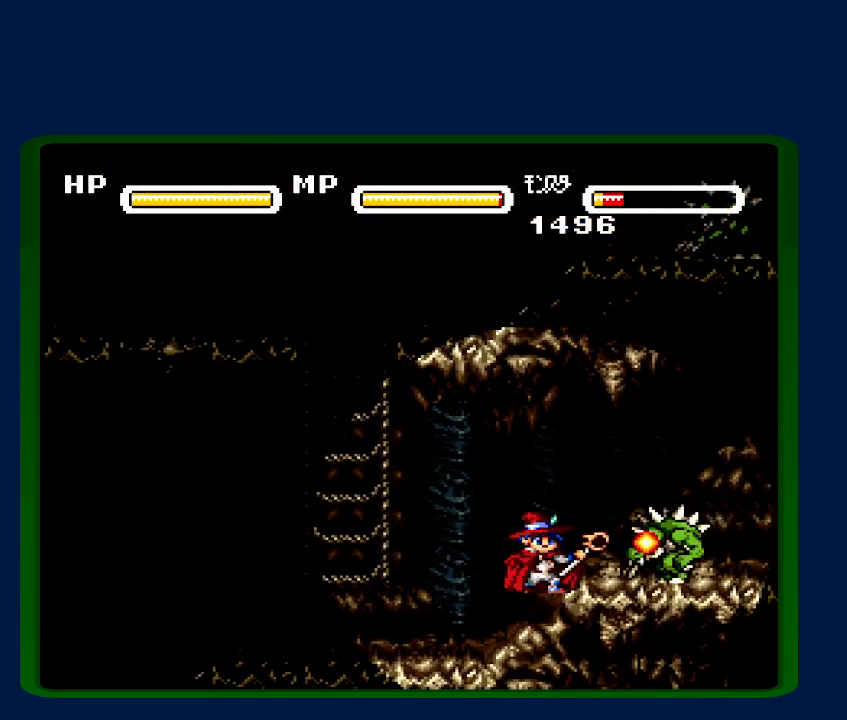
{"buttons": ["DPAD_RIGHT"], "events": [[33, "Y", "up"], [117, "DPAD_RIGHT", "down"]]}
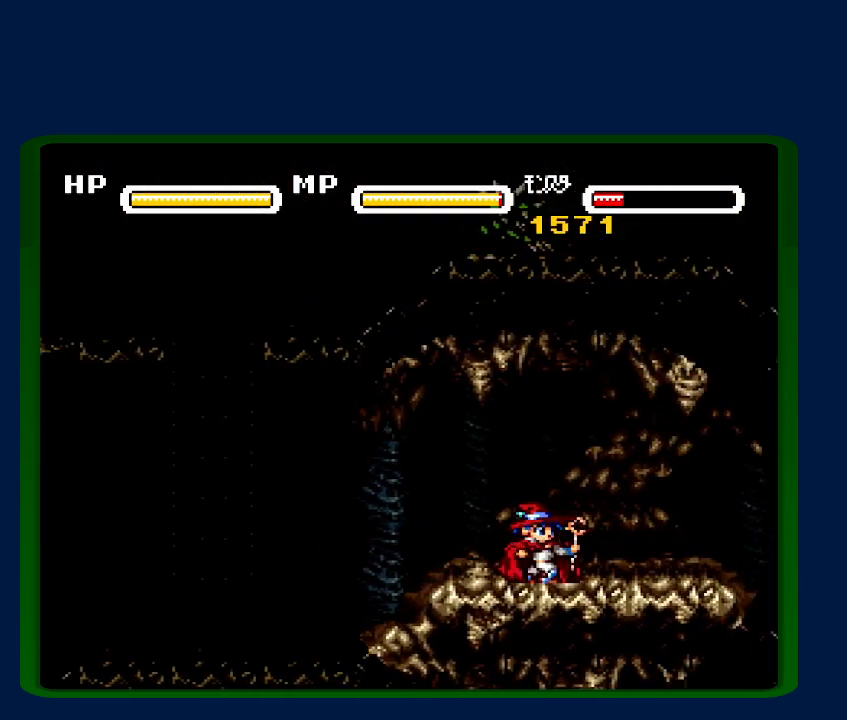
{"buttons": ["DPAD_RIGHT"], "events": []}
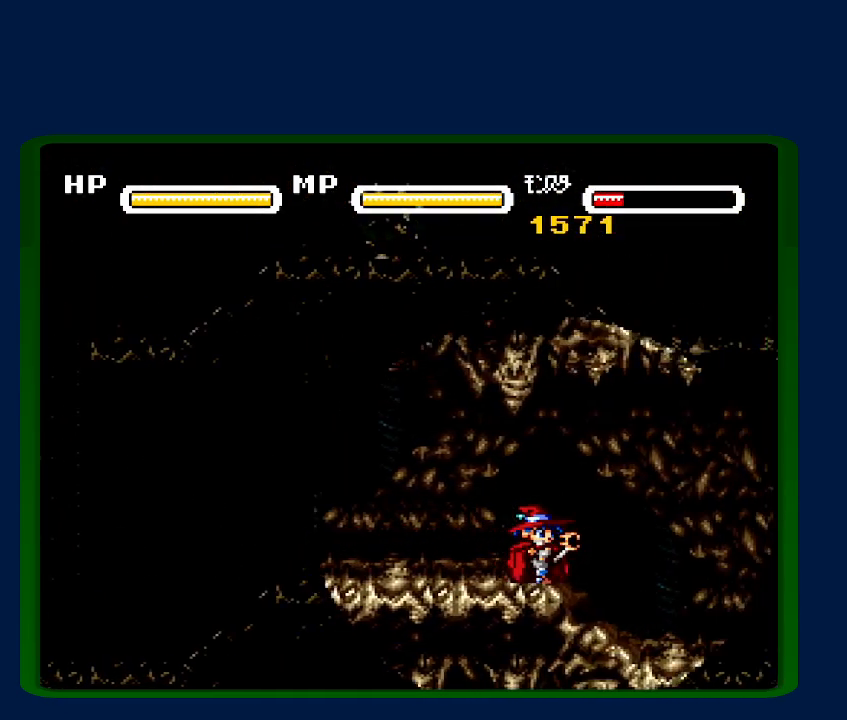
{"buttons": ["DPAD_RIGHT"], "events": []}
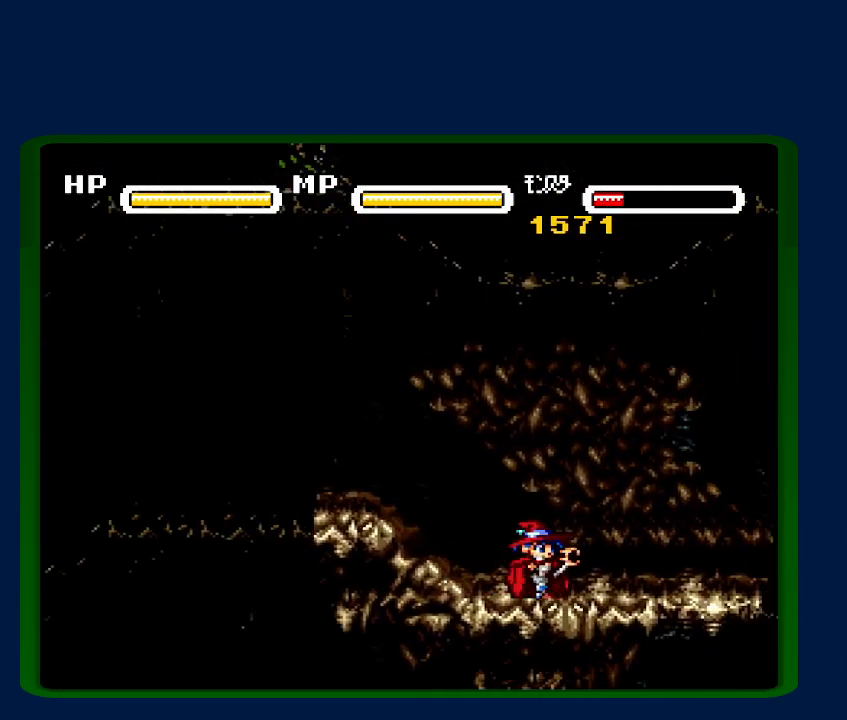
{"buttons": ["DPAD_RIGHT"], "events": []}
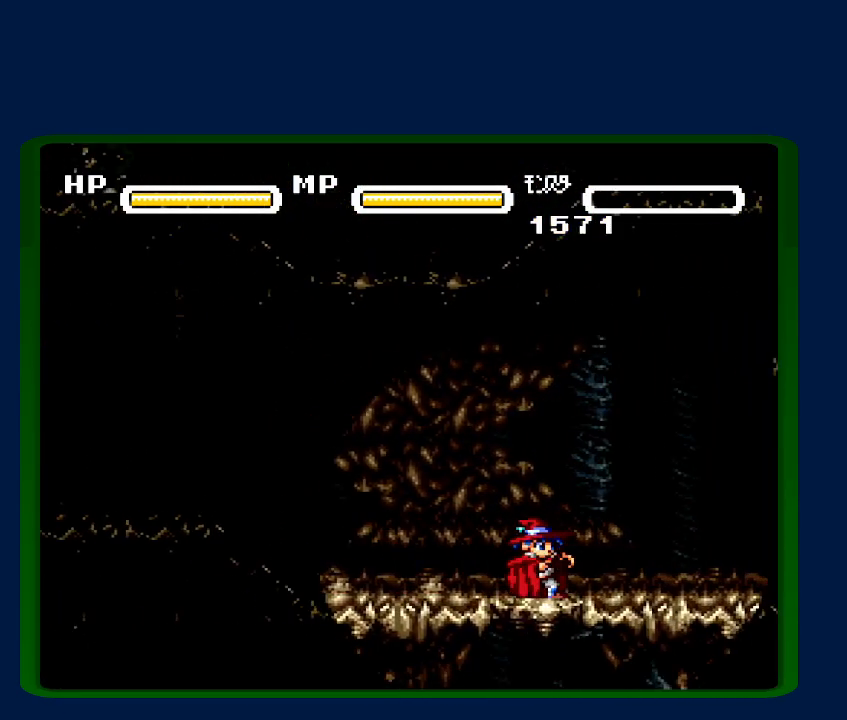
{"buttons": ["DPAD_RIGHT"], "events": []}
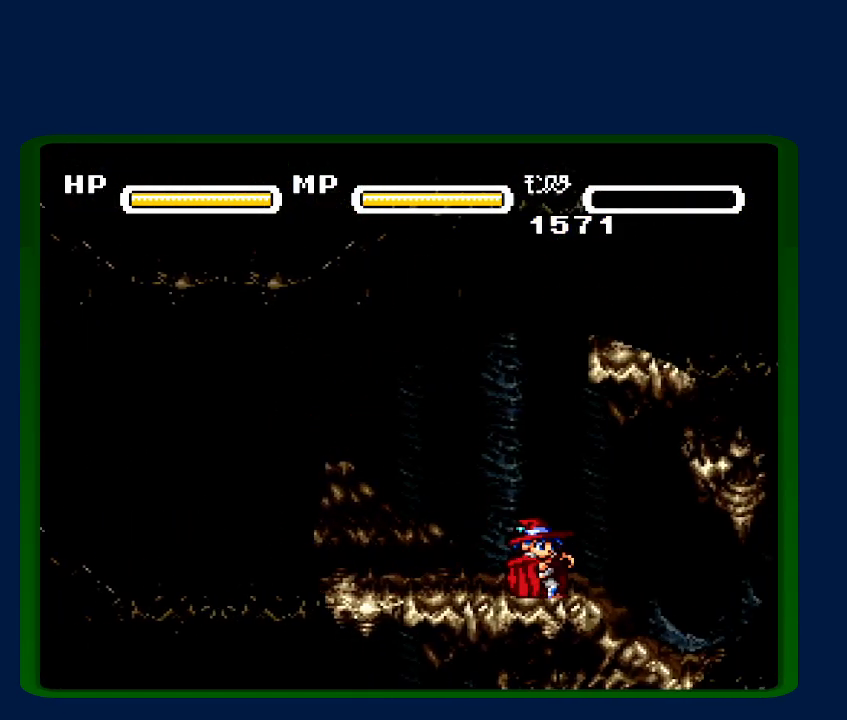
{"buttons": ["DPAD_RIGHT"], "events": []}
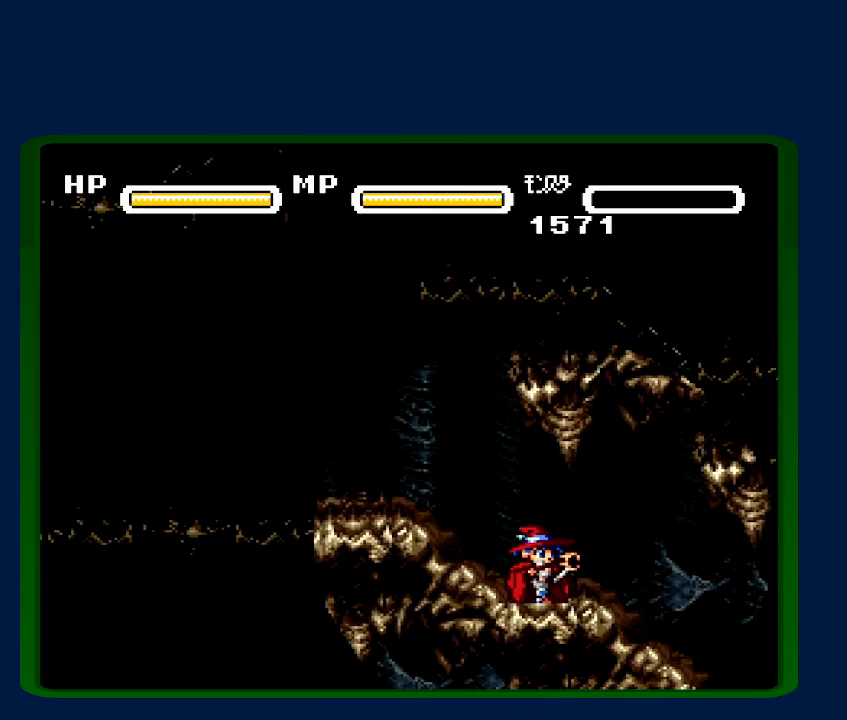
{"buttons": ["DPAD_RIGHT"], "events": []}
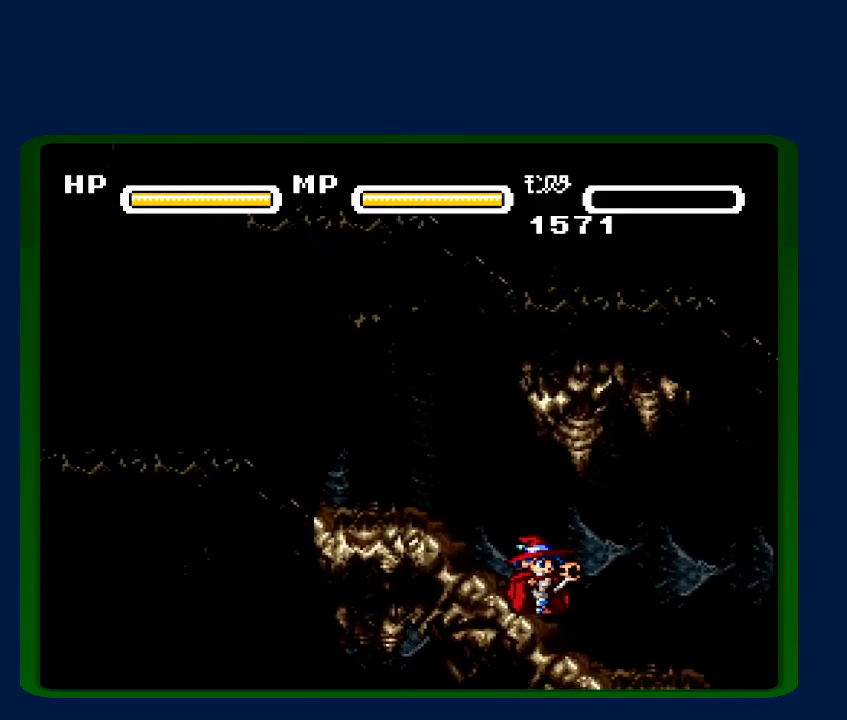
{"buttons": ["DPAD_RIGHT"], "events": []}
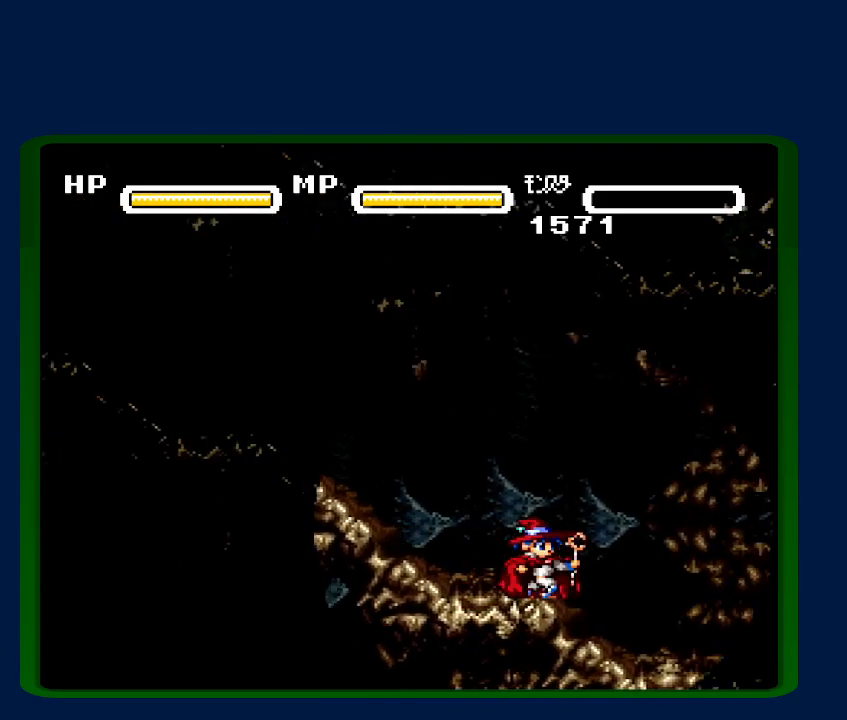
{"buttons": ["Y", "DPAD_RIGHT"], "events": [[500, "Y", "down"]]}
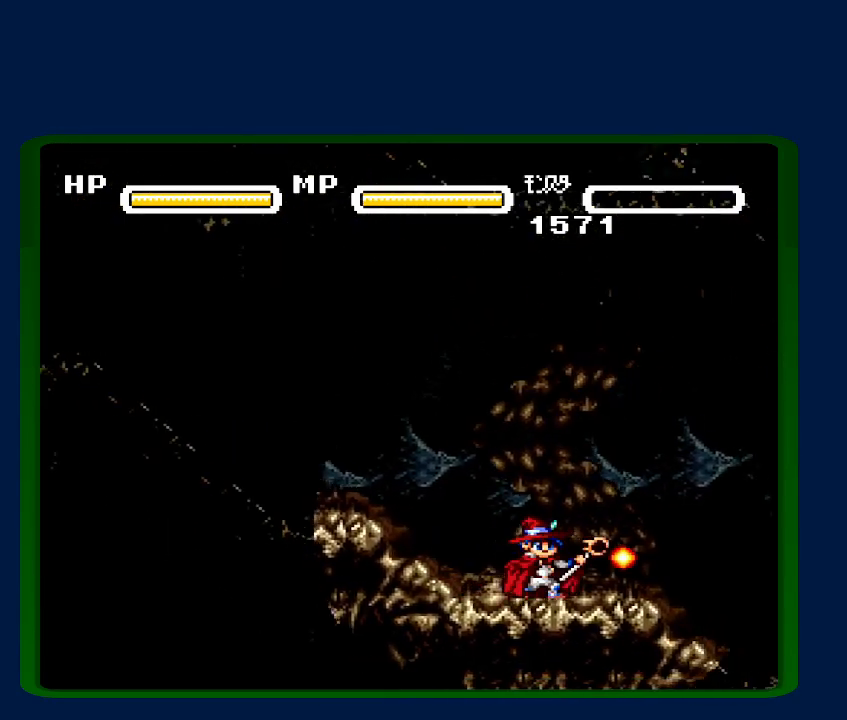
{"buttons": ["DPAD_RIGHT"], "events": [[117, "Y", "up"]]}
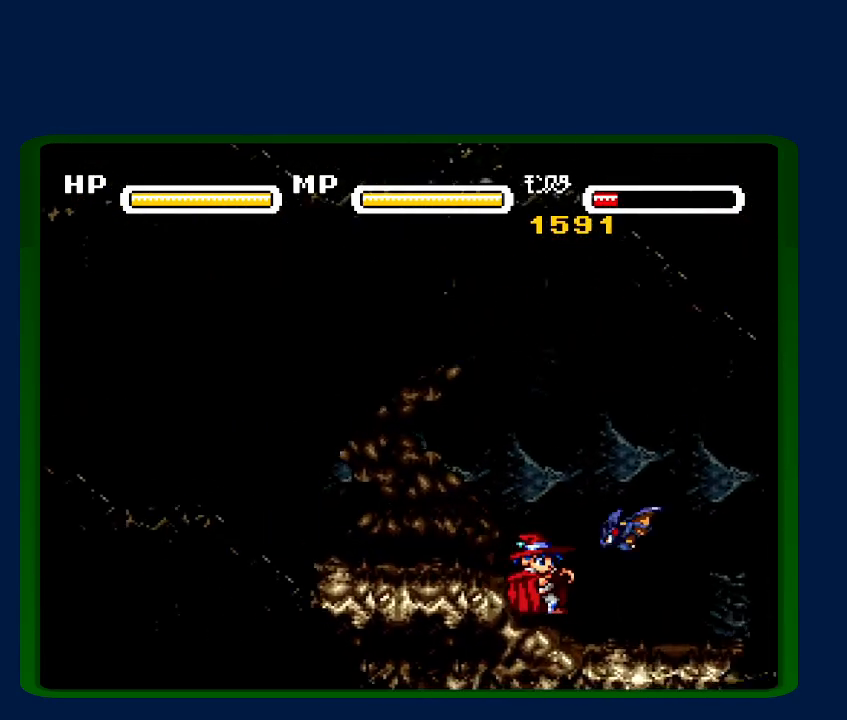
{"buttons": ["DPAD_RIGHT"], "events": []}
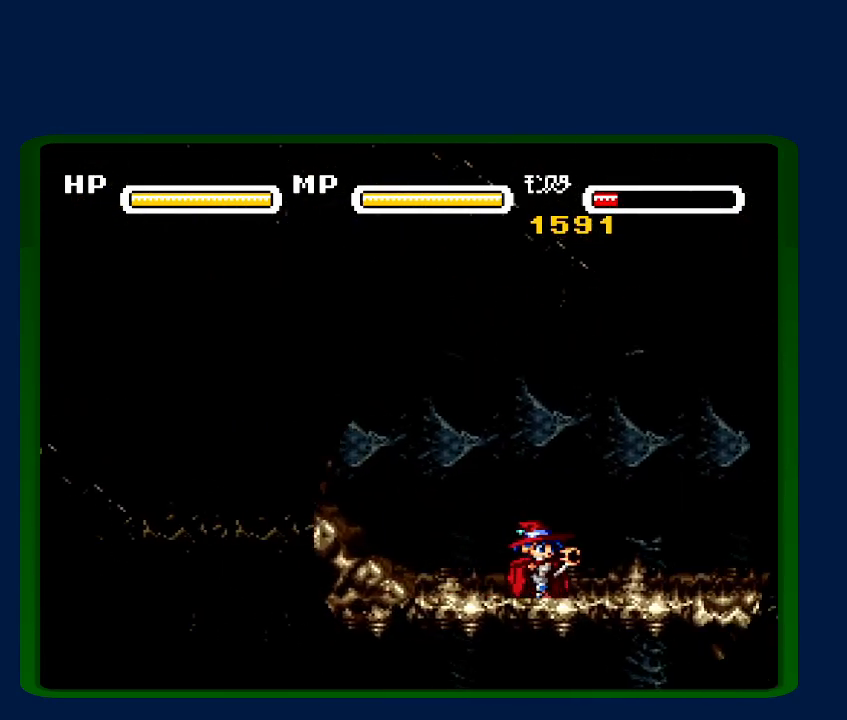
{"buttons": ["DPAD_RIGHT"], "events": []}
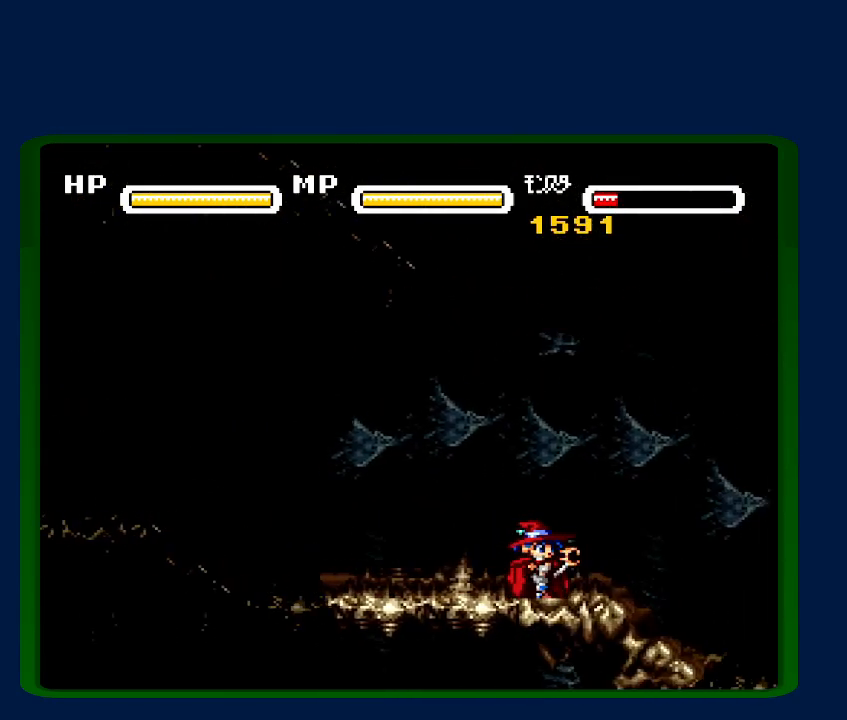
{"buttons": ["DPAD_RIGHT"], "events": []}
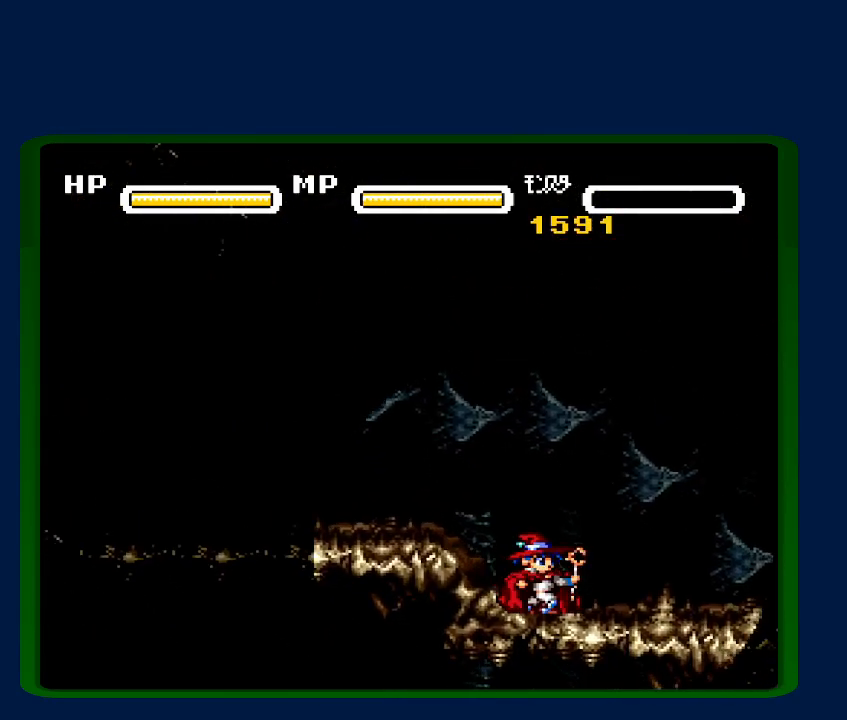
{"buttons": ["DPAD_RIGHT"], "events": []}
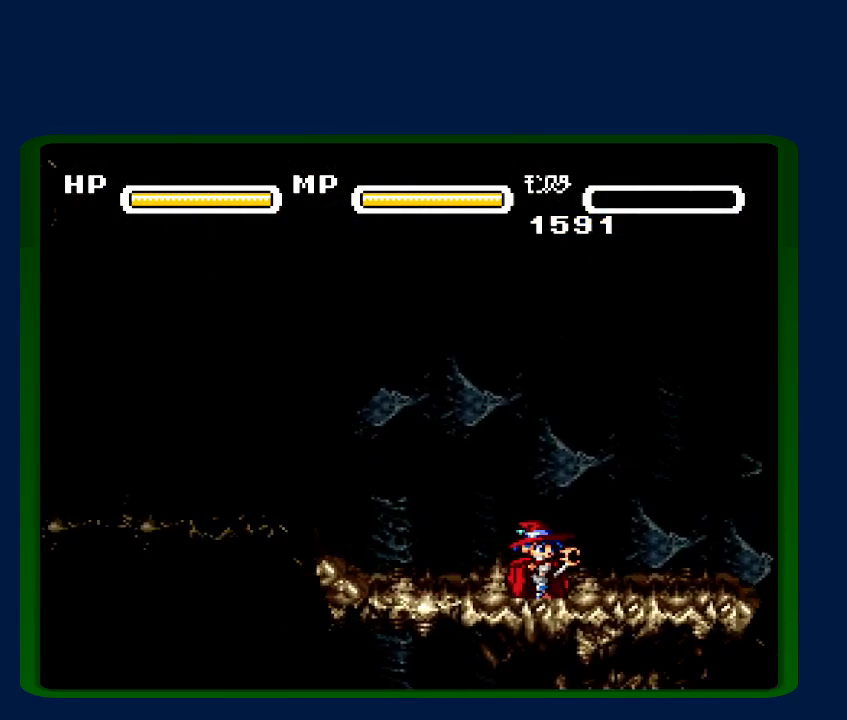
{"buttons": ["DPAD_RIGHT"], "events": []}
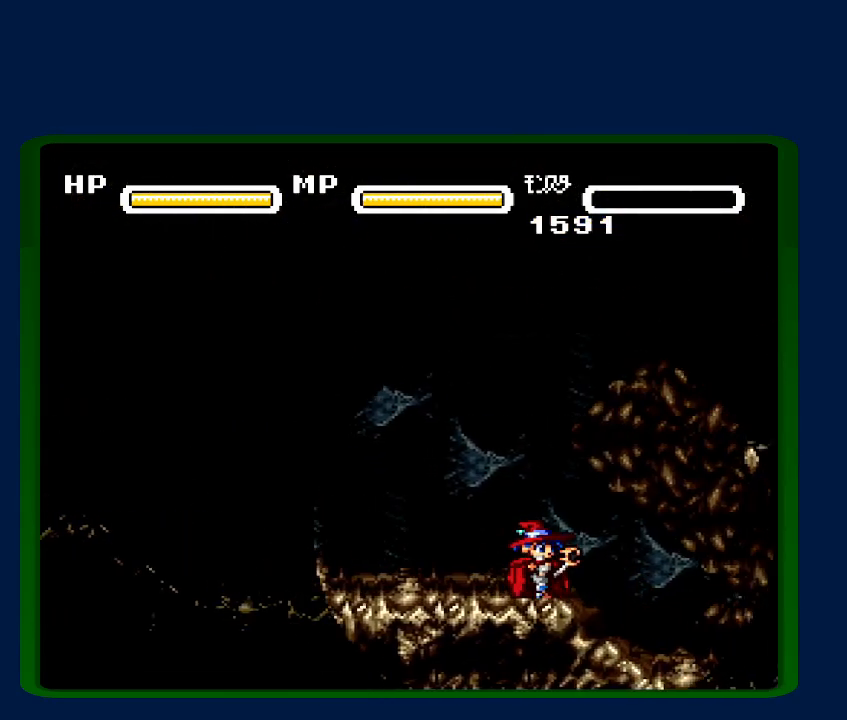
{"buttons": ["Y", "DPAD_RIGHT"], "events": [[500, "Y", "down"]]}
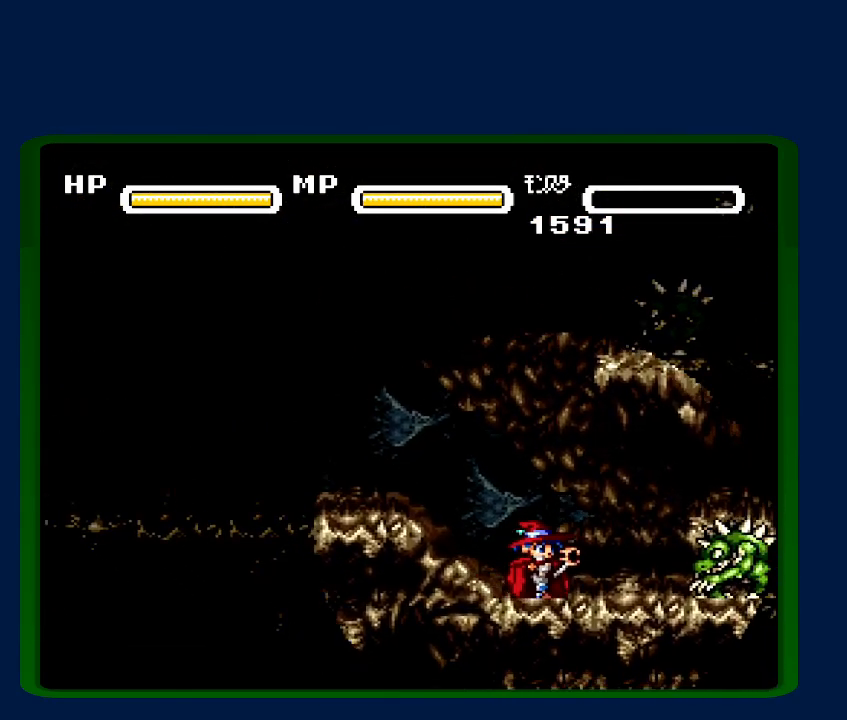
{"buttons": ["DPAD_RIGHT"], "events": [[33, "DPAD_RIGHT", "up"], [117, "Y", "up"], [283, "Y", "down"], [367, "Y", "up"], [433, "DPAD_RIGHT", "down"]]}
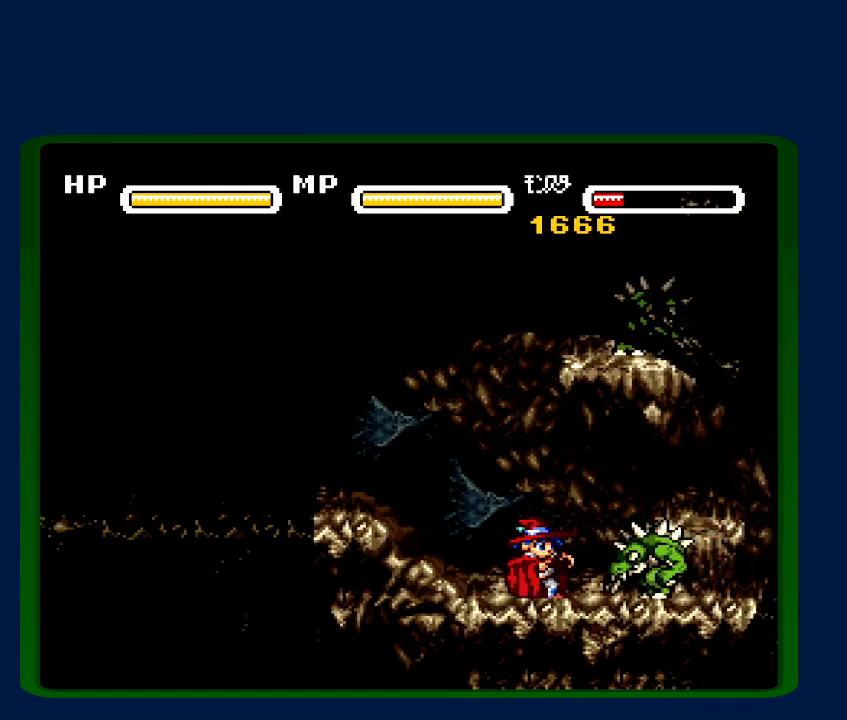
{"buttons": ["DPAD_UP"], "events": [[283, "DPAD_RIGHT", "up"], [283, "DPAD_UP", "down"], [367, "Y", "down"], [483, "Y", "up"]]}
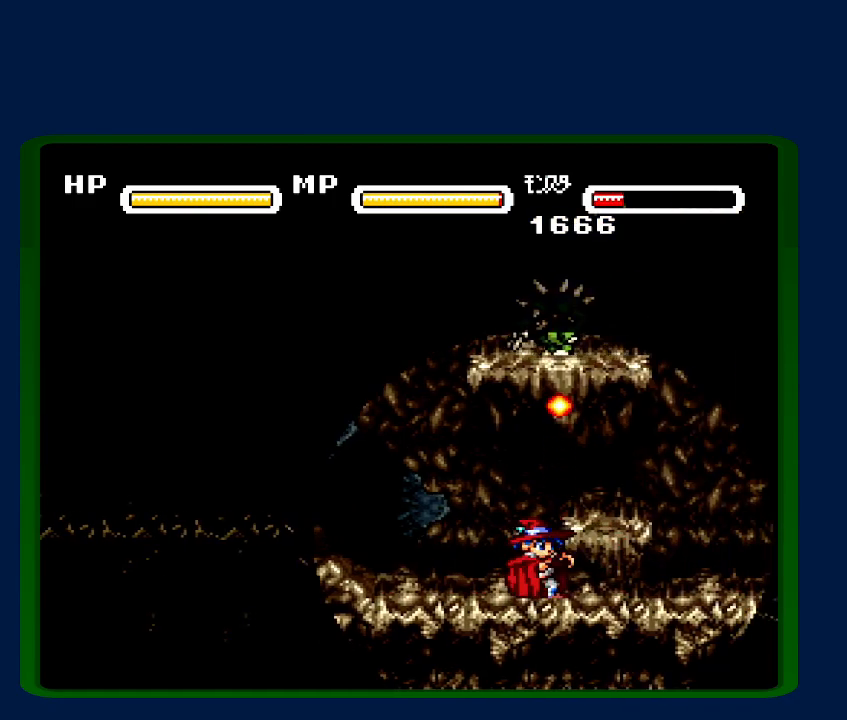
{"buttons": ["B", "DPAD_UP"], "events": [[283, "Y", "down"], [400, "Y", "up"], [500, "B", "down"]]}
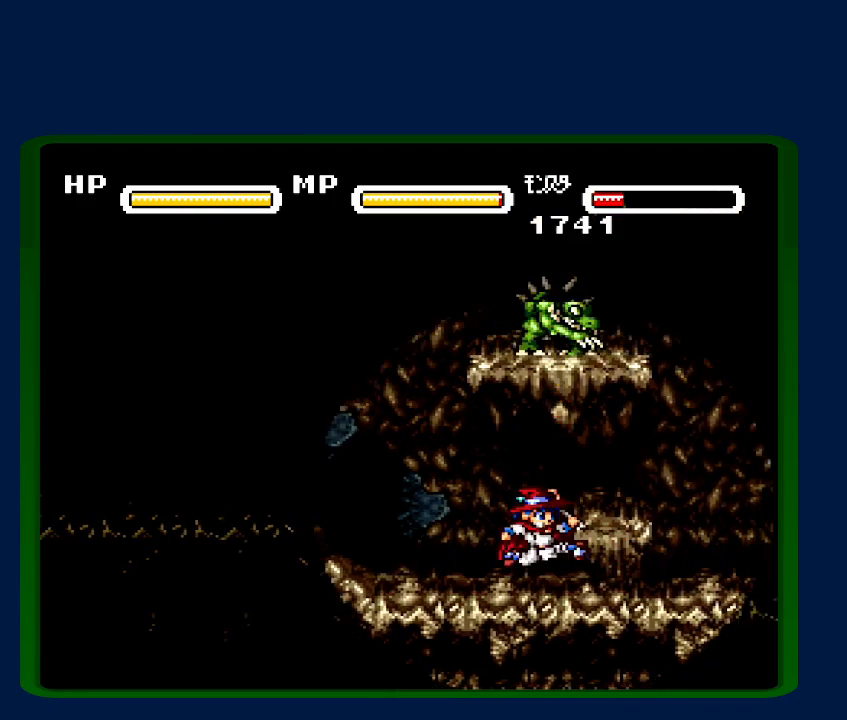
{"buttons": ["B"], "events": [[33, "DPAD_UP", "up"], [67, "DPAD_RIGHT", "down"], [150, "B", "up"], [283, "DPAD_RIGHT", "up"], [400, "B", "down"]]}
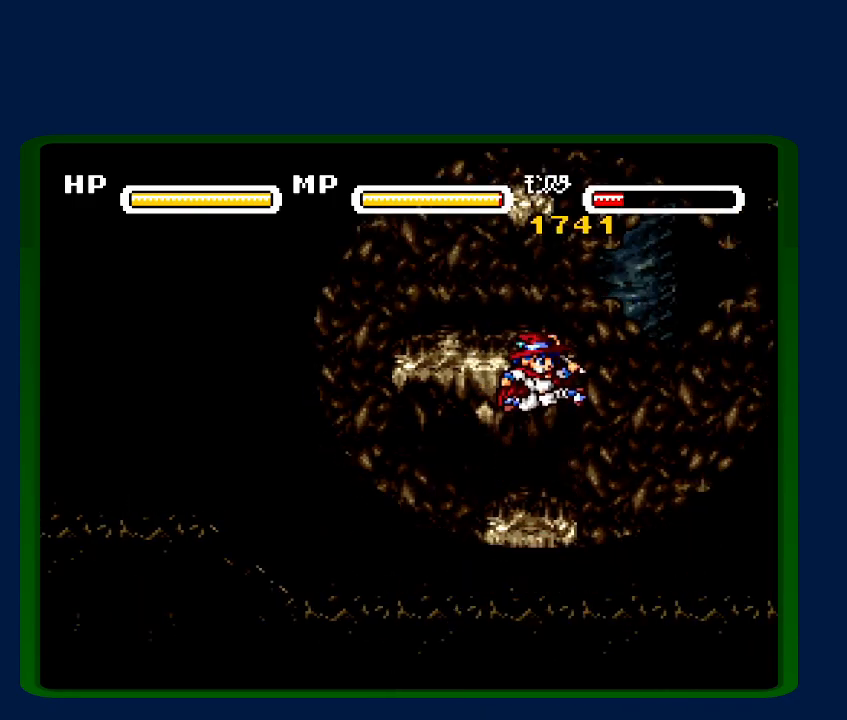
{"buttons": [], "events": [[133, "B", "up"], [250, "B", "down"], [433, "B", "up"]]}
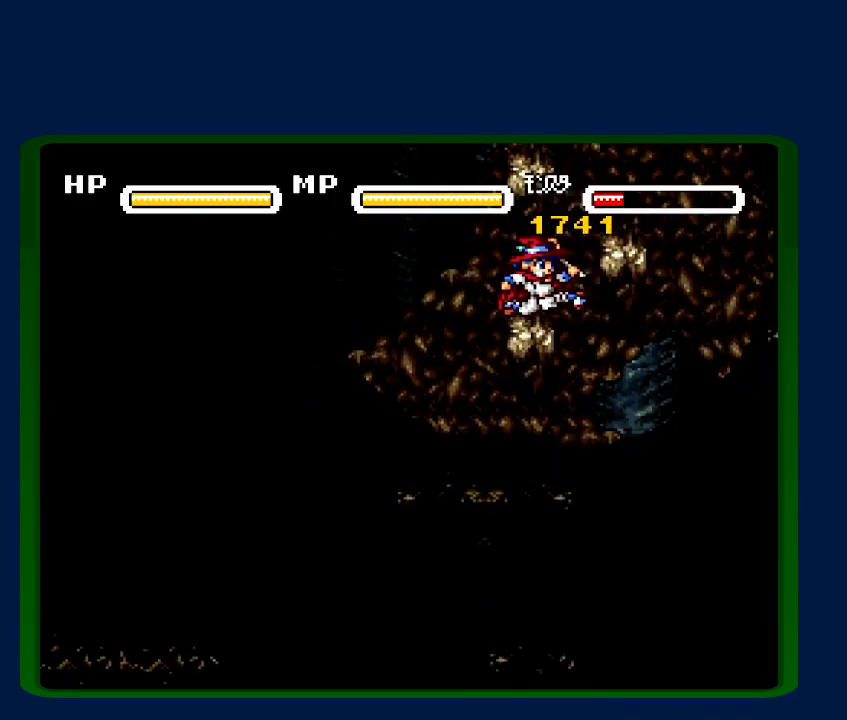
{"buttons": [], "events": [[100, "B", "down"], [117, "DPAD_RIGHT", "down"], [217, "B", "up"], [450, "DPAD_RIGHT", "up"]]}